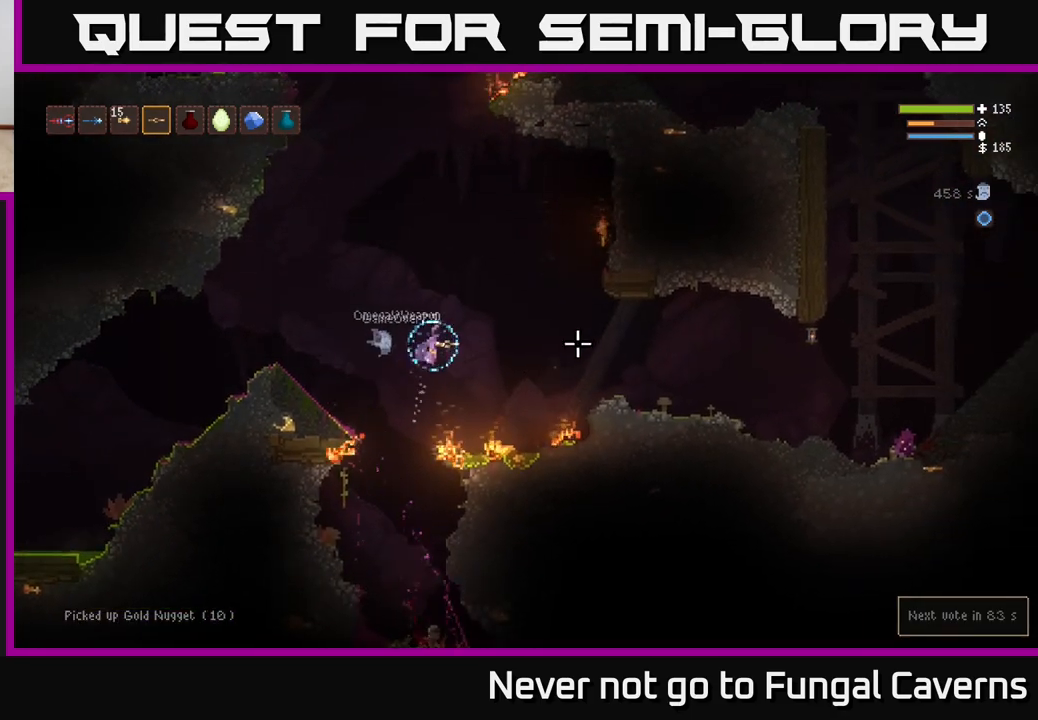
Gameplay with a controller (Xbox layout); each line is a JSON object with the inputs held at the frame after it. "events" lists button and stick changes between this image and that frame as [ms after this image, input, new state], when the widget could be followed in between.
{"buttons": [], "left_stick": "right", "right_stick": "right", "events": [[383, "L2", "down"], [483, "L2", "up"]]}
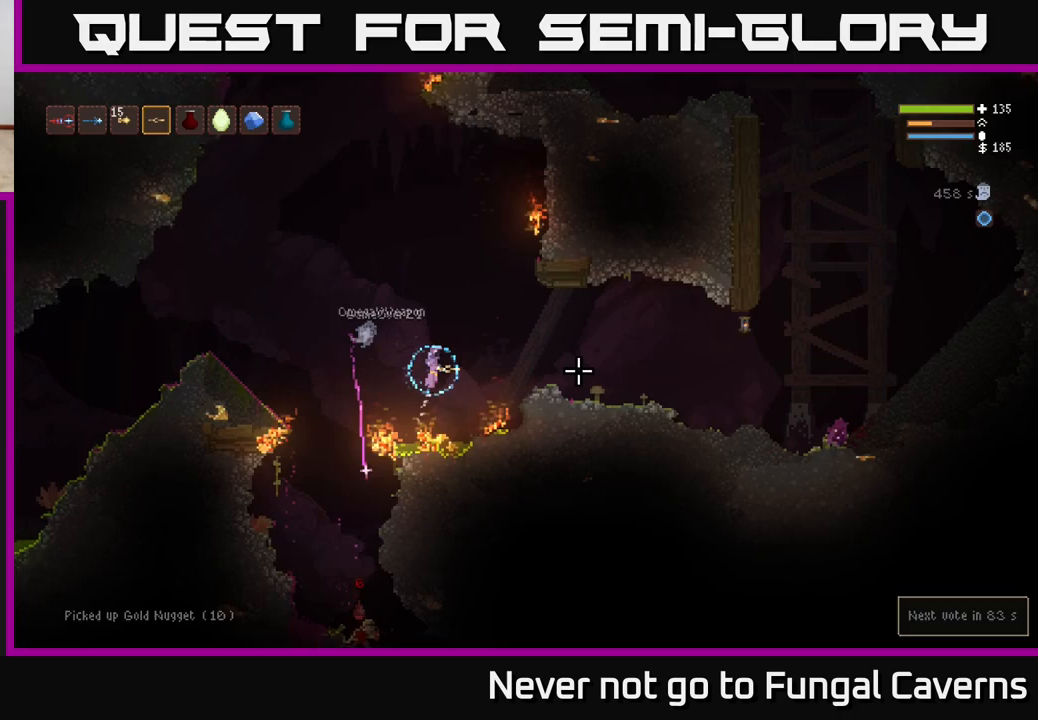
{"buttons": ["L2"], "left_stick": "up-left", "right_stick": "right", "events": [[50, "left_stick", "center"], [383, "L2", "down"], [417, "left_stick", "up-left"]]}
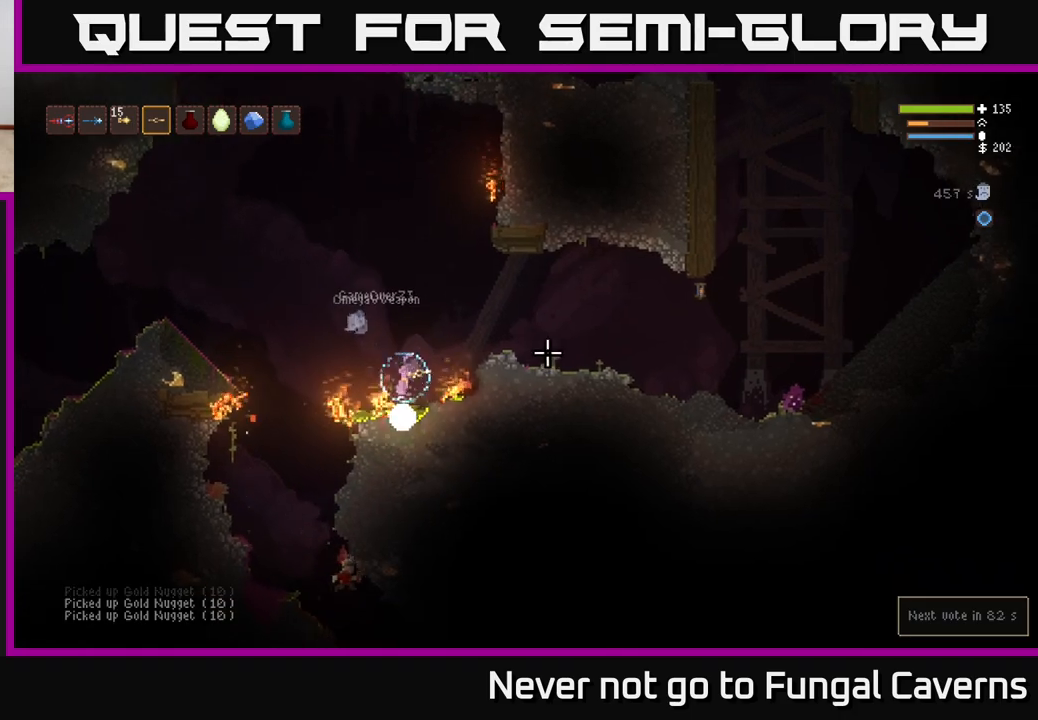
{"buttons": [], "left_stick": "left", "right_stick": "down-right", "events": [[283, "L2", "up"], [283, "left_stick", "left"], [283, "right_stick", "down-right"]]}
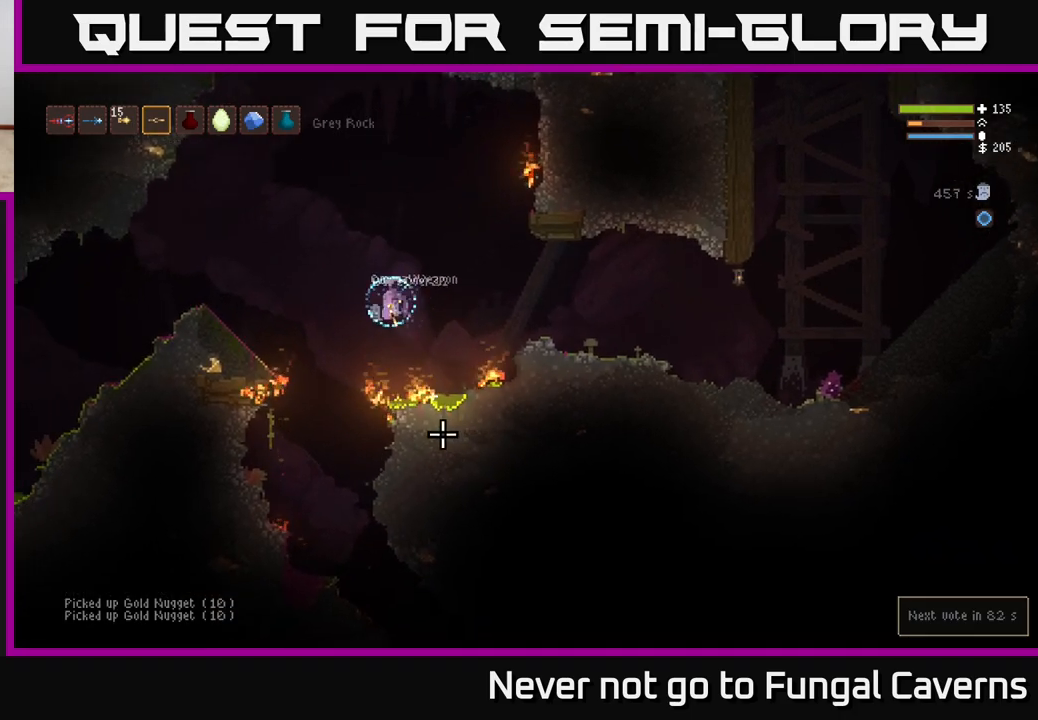
{"buttons": [], "left_stick": "center", "right_stick": "down-right", "events": [[433, "left_stick", "center"]]}
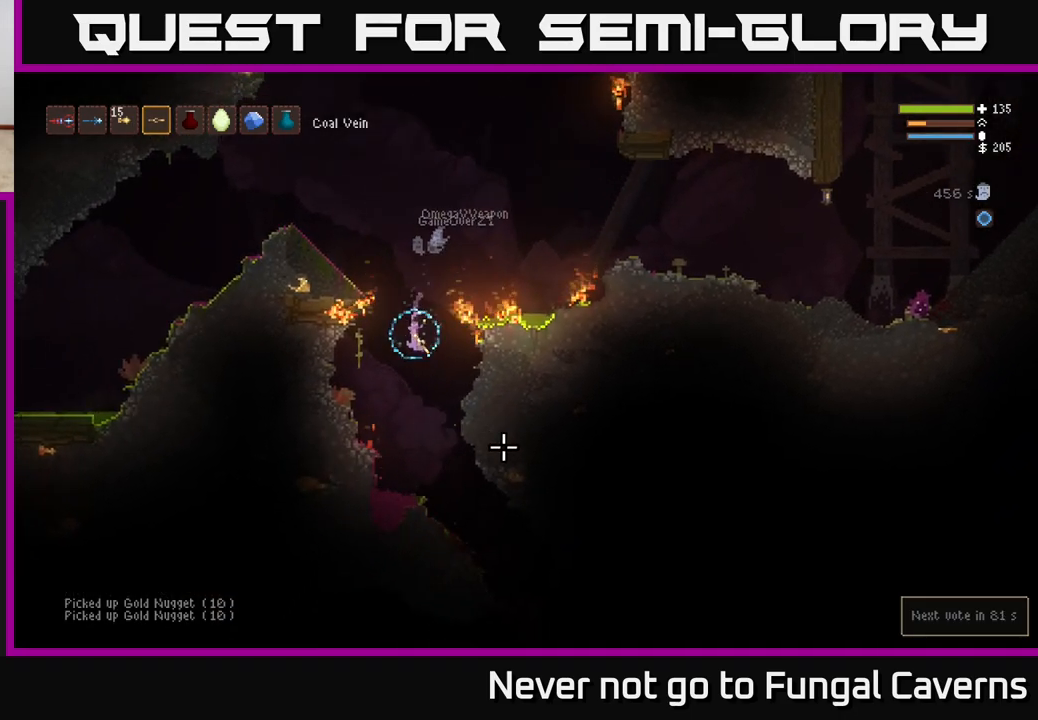
{"buttons": [], "left_stick": "center", "right_stick": "down-right", "events": [[100, "left_stick", "right"], [250, "L2", "down"], [367, "L2", "up"], [483, "left_stick", "center"]]}
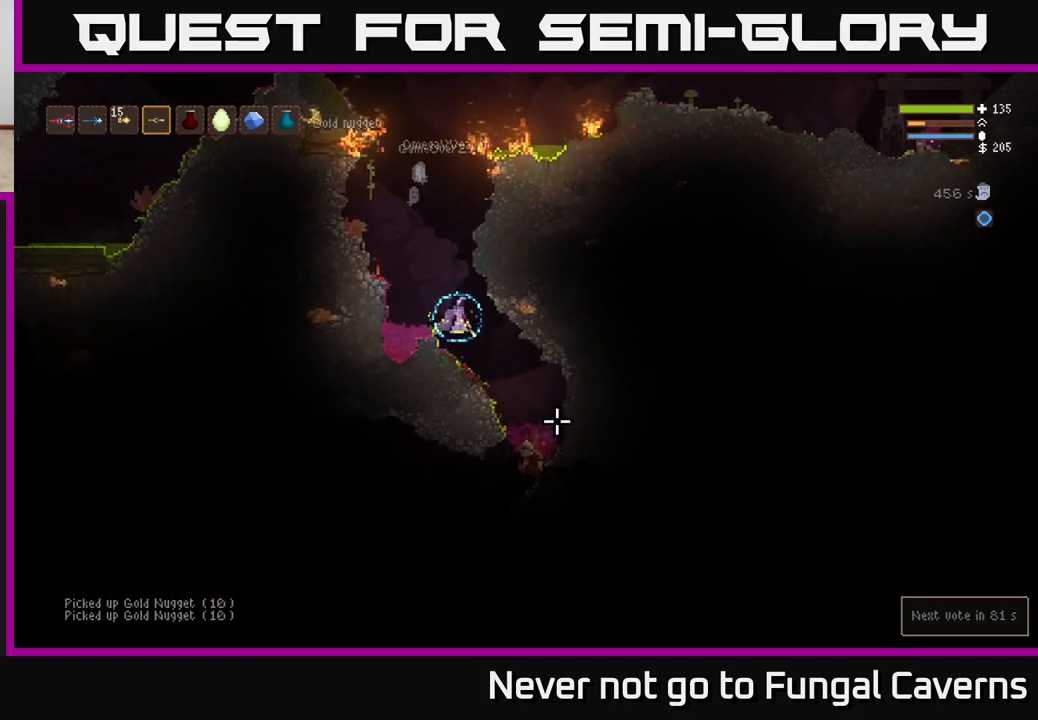
{"buttons": ["R2"], "left_stick": "right", "right_stick": "down", "events": [[150, "left_stick", "right"], [250, "R2", "down"], [350, "right_stick", "down"], [400, "L2", "down"], [500, "L2", "up"]]}
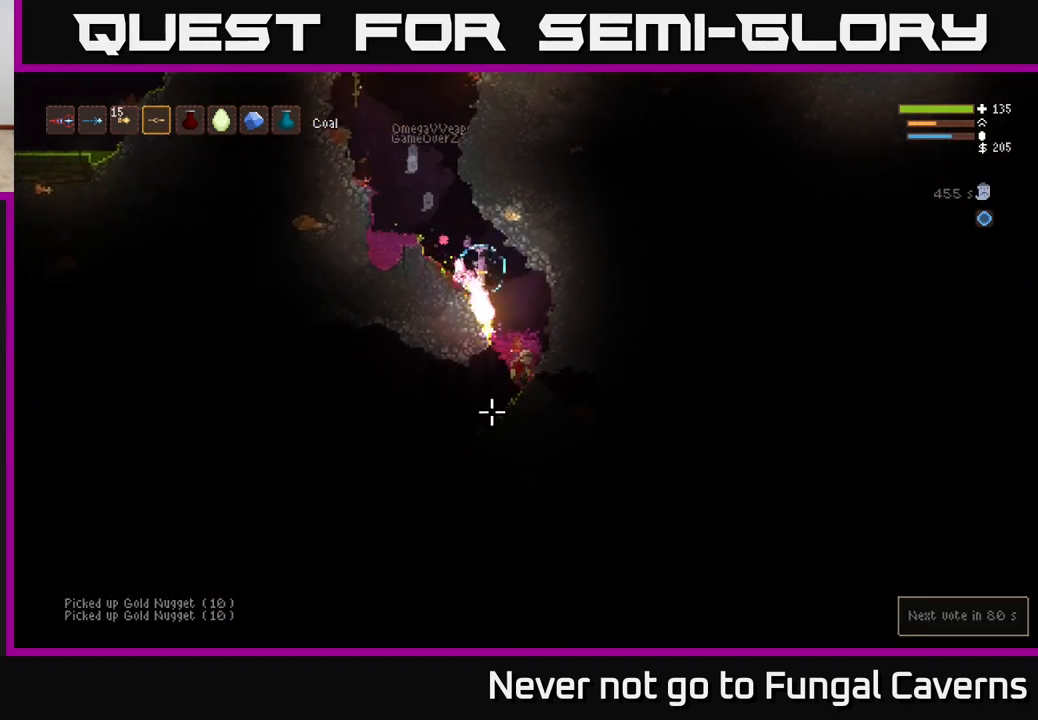
{"buttons": ["R2"], "left_stick": "center", "right_stick": "down", "events": [[67, "left_stick", "center"], [233, "left_stick", "left"], [367, "left_stick", "center"]]}
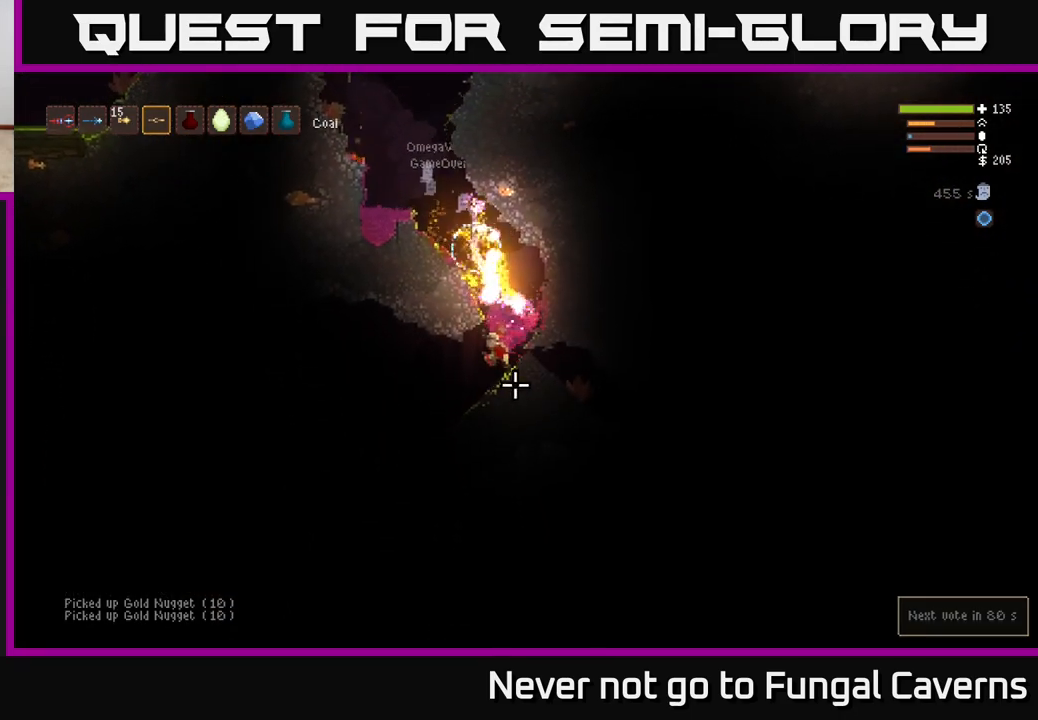
{"buttons": [], "left_stick": "right", "right_stick": "down", "events": [[17, "left_stick", "right"], [33, "L2", "down"], [83, "R2", "up"], [150, "R2", "down"], [167, "L2", "up"], [167, "left_stick", "center"], [317, "R2", "up"], [333, "left_stick", "right"]]}
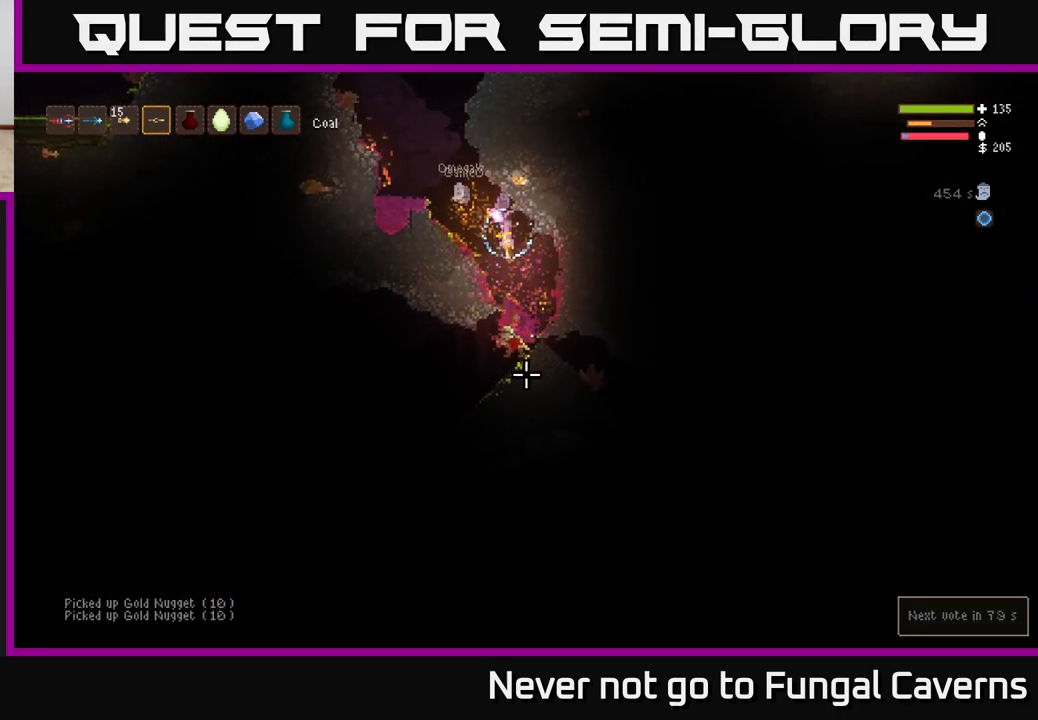
{"buttons": [], "left_stick": "left", "right_stick": "down", "events": [[50, "left_stick", "left"], [150, "left_stick", "center"], [183, "R2", "down"], [200, "left_stick", "right"], [350, "left_stick", "center"], [417, "left_stick", "left"], [433, "R2", "up"]]}
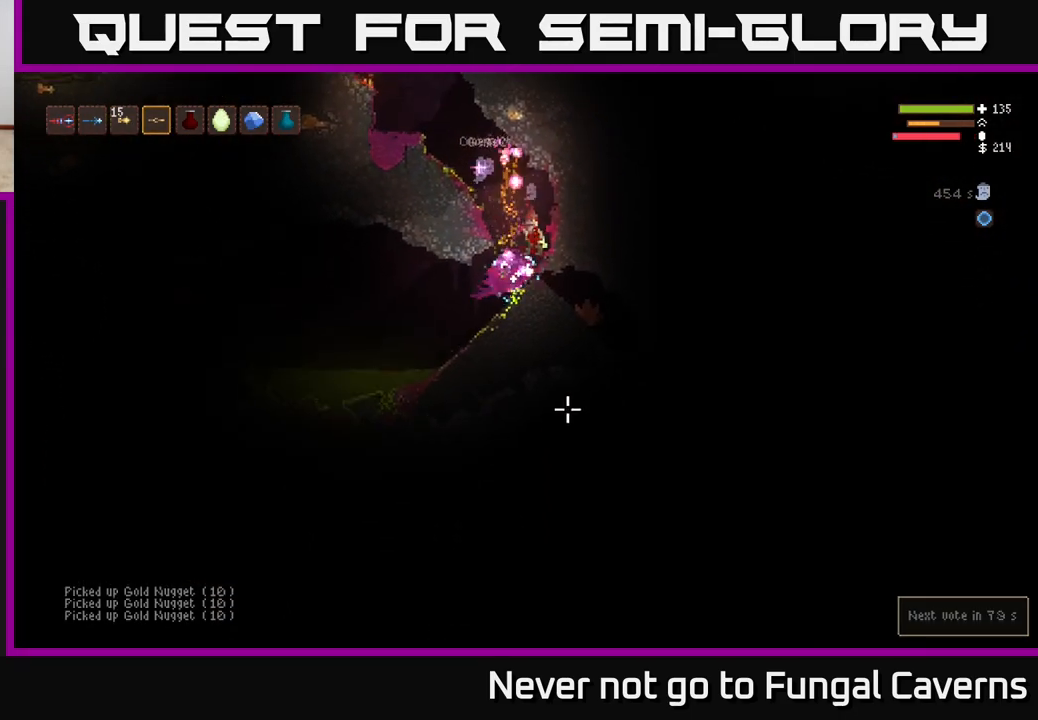
{"buttons": [], "left_stick": "left", "right_stick": "up-right", "events": [[17, "left_stick", "center"], [33, "right_stick", "right"], [200, "R2", "down"], [217, "right_stick", "up-right"], [300, "left_stick", "left"], [500, "R2", "up"]]}
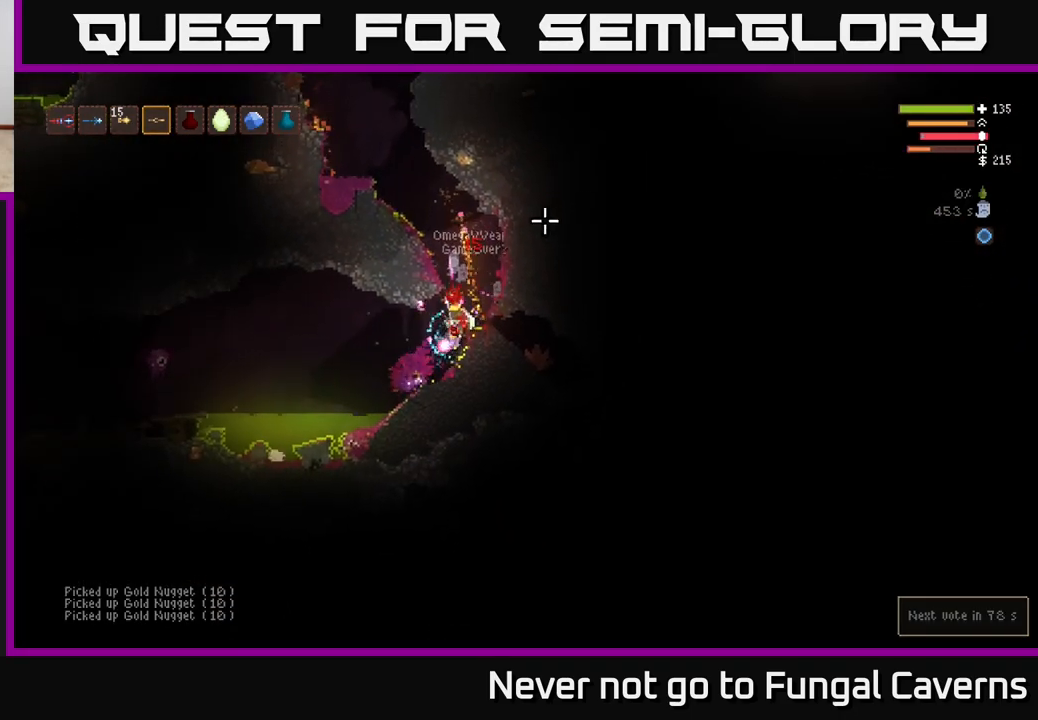
{"buttons": [], "left_stick": "center", "right_stick": "up", "events": [[67, "left_stick", "center"], [117, "L2", "down"], [117, "left_stick", "right"], [300, "L2", "up"], [367, "left_stick", "center"], [433, "right_stick", "up"]]}
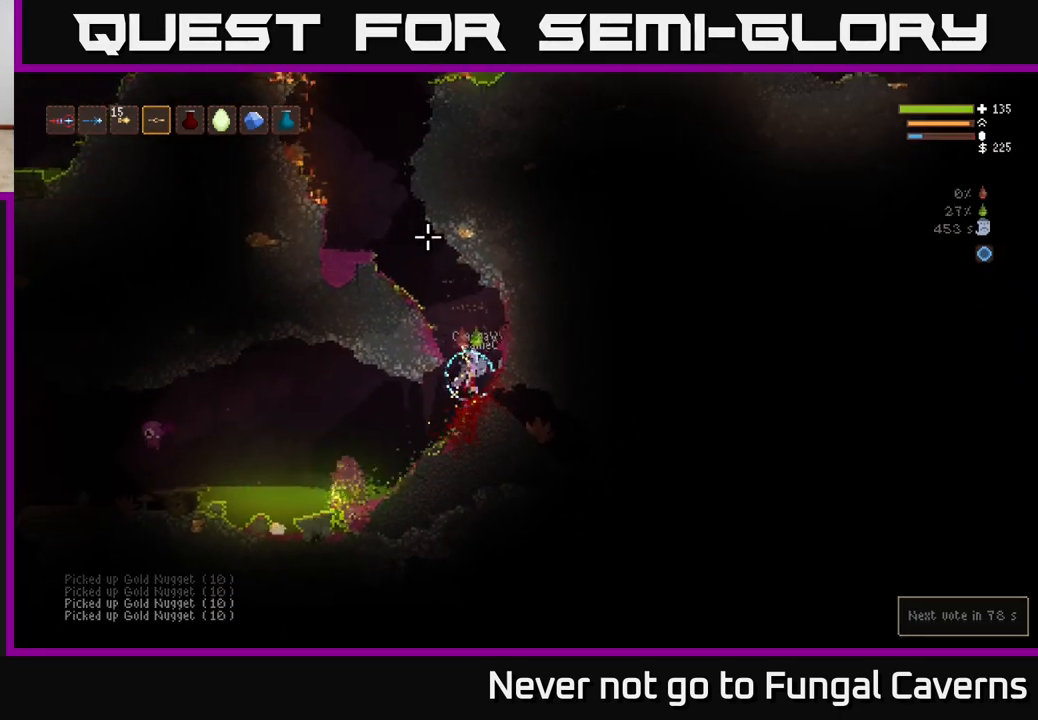
{"buttons": ["L2"], "left_stick": "right", "right_stick": "up-right", "events": [[50, "right_stick", "left"], [183, "left_stick", "left"], [217, "right_stick", "up-right"], [250, "R2", "down"], [367, "left_stick", "center"], [400, "L2", "down"], [450, "R2", "up"], [483, "left_stick", "right"]]}
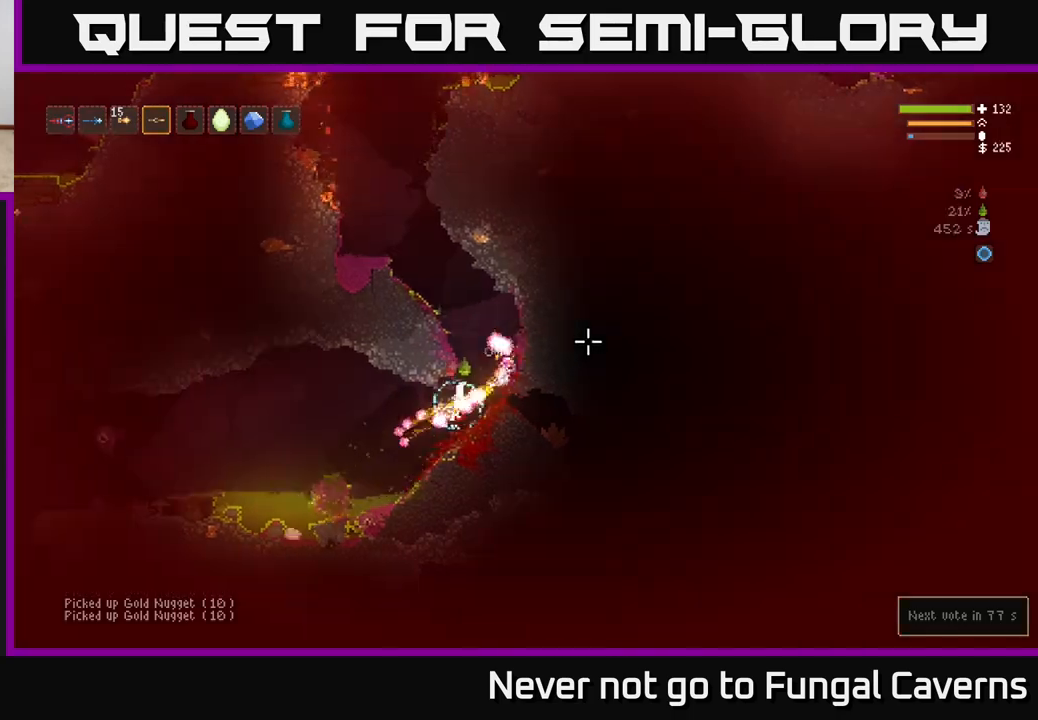
{"buttons": [], "left_stick": "left", "right_stick": "up-left", "events": [[33, "right_stick", "right"], [100, "L2", "up"], [333, "right_stick", "up-left"], [400, "left_stick", "center"], [450, "left_stick", "left"]]}
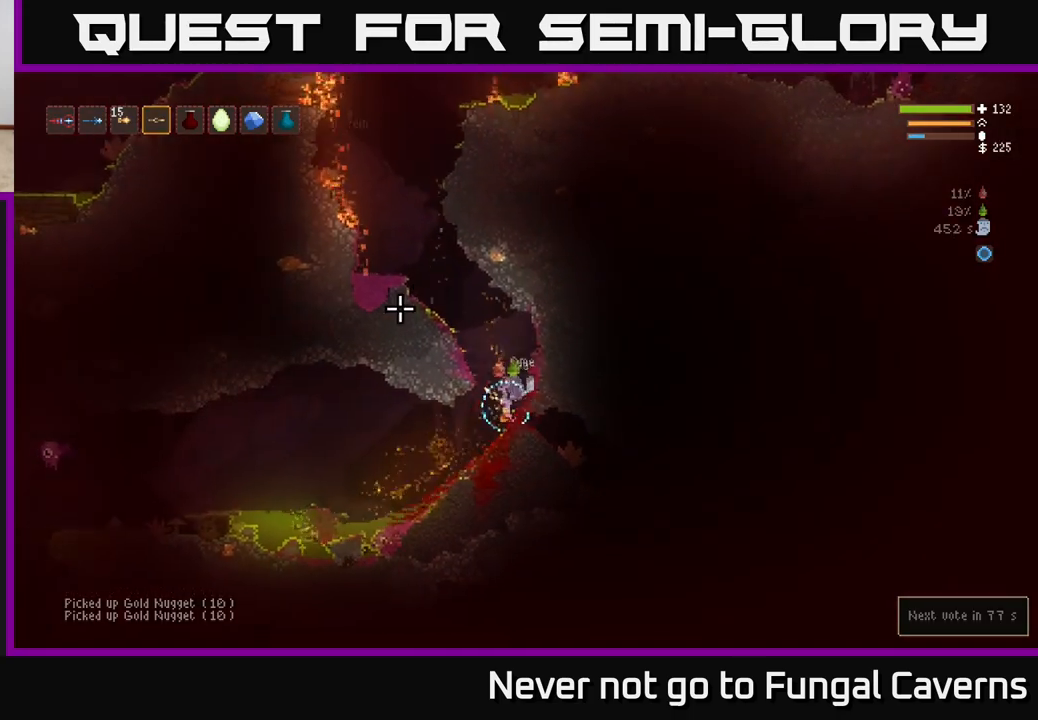
{"buttons": [], "left_stick": "right", "right_stick": "up-left", "events": [[33, "left_stick", "down-left"], [317, "left_stick", "down-right"], [400, "left_stick", "right"]]}
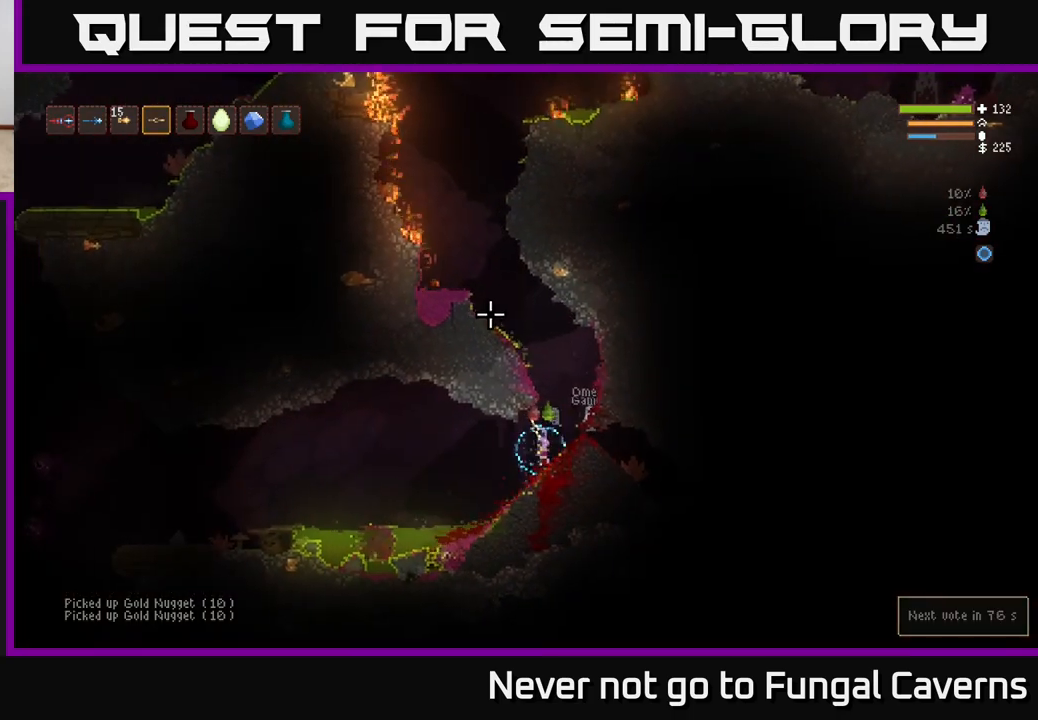
{"buttons": [], "left_stick": "left", "right_stick": "up-left", "events": [[267, "left_stick", "left"]]}
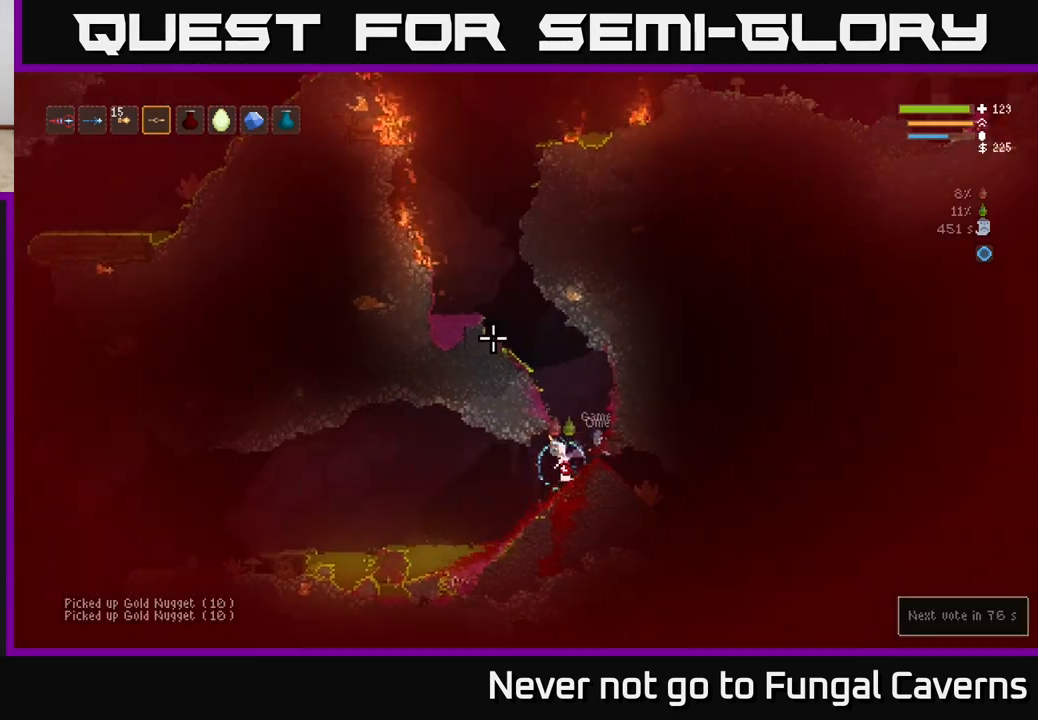
{"buttons": [], "left_stick": "right", "right_stick": "up-left", "events": [[67, "left_stick", "right"]]}
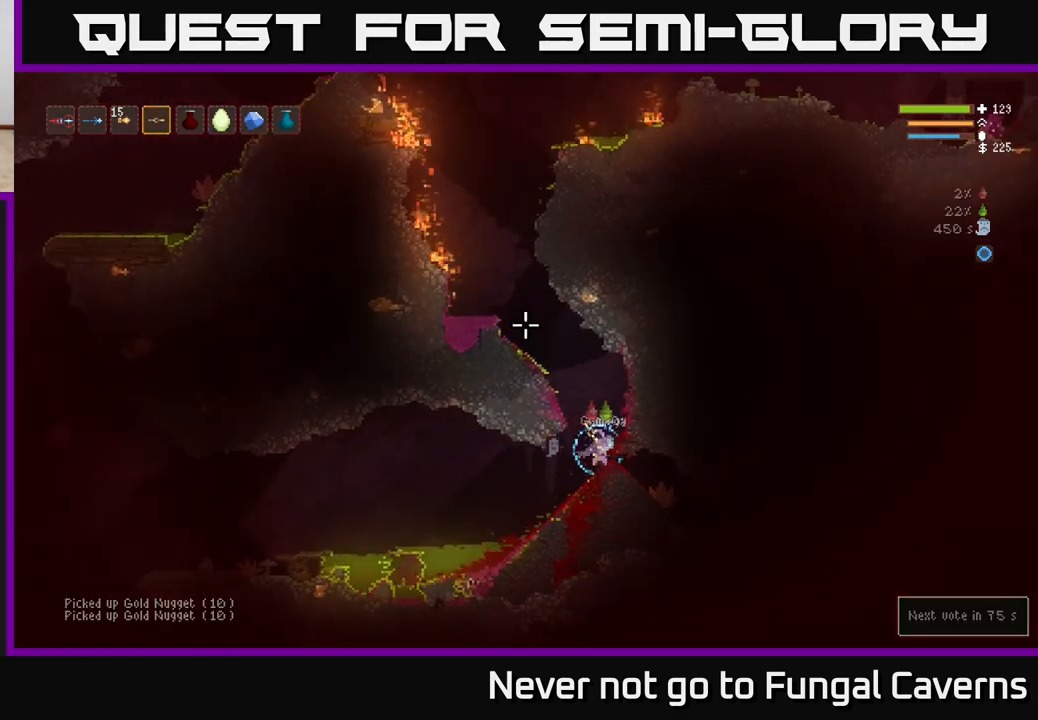
{"buttons": ["L2", "R2"], "left_stick": "center", "right_stick": "up", "events": [[100, "left_stick", "left"], [100, "right_stick", "up"], [217, "left_stick", "center"], [250, "R1", "down"], [333, "R1", "up"], [483, "R2", "down"], [500, "L2", "down"]]}
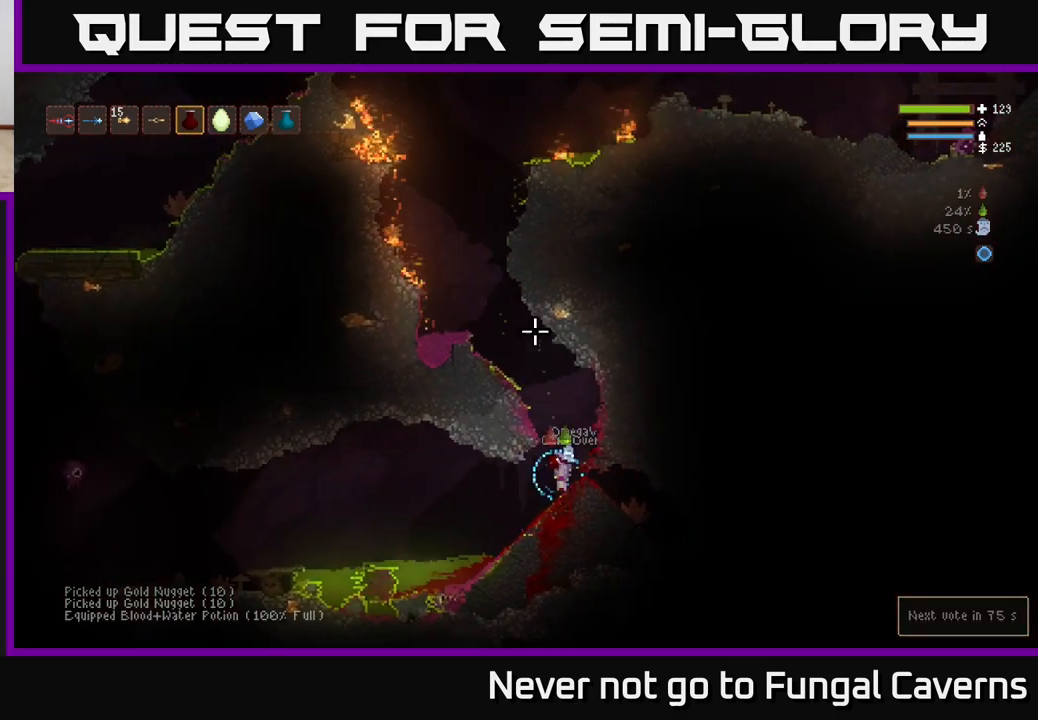
{"buttons": [], "left_stick": "center", "right_stick": "up", "events": [[300, "left_stick", "left"], [450, "R2", "up"], [467, "L2", "up"], [467, "left_stick", "center"]]}
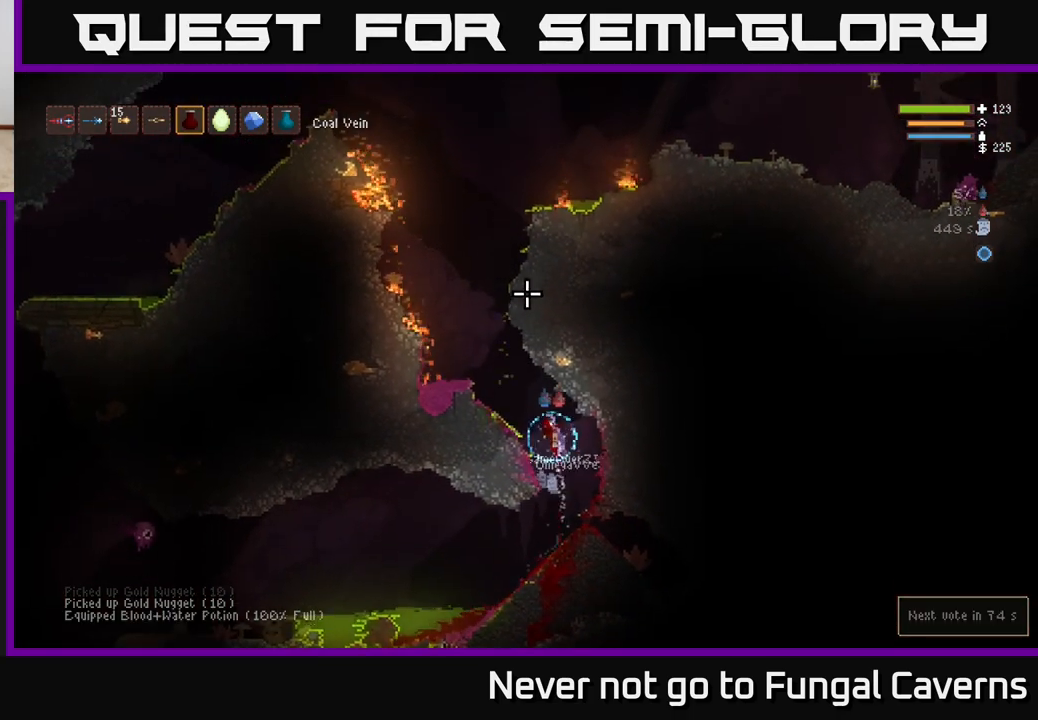
{"buttons": [], "left_stick": "center", "right_stick": "left", "events": [[17, "left_stick", "right"], [67, "L1", "down"], [167, "L1", "up"], [267, "left_stick", "center"], [383, "right_stick", "left"]]}
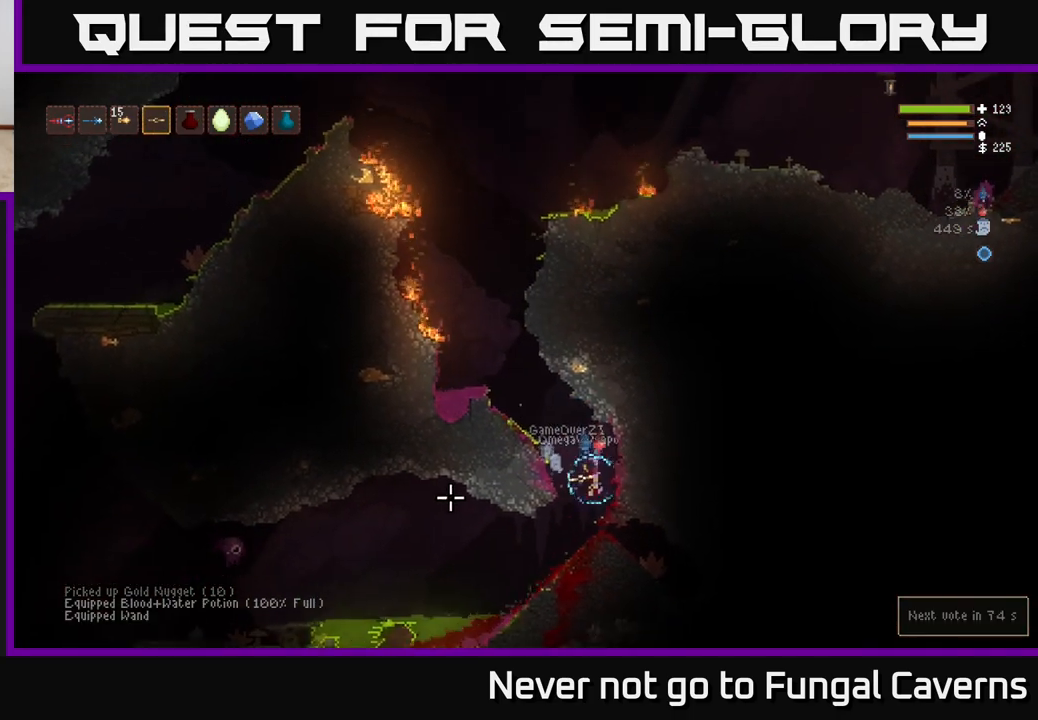
{"buttons": [], "left_stick": "left", "right_stick": "left", "events": [[83, "left_stick", "left"]]}
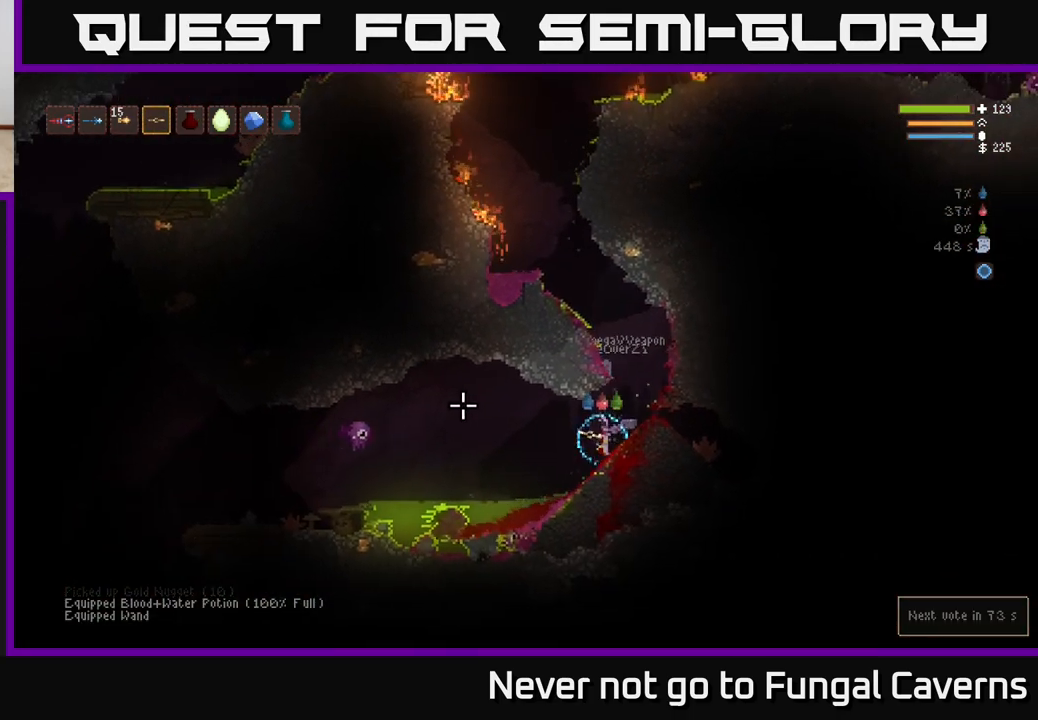
{"buttons": ["L2", "R2"], "left_stick": "left", "right_stick": "left", "events": [[133, "L2", "down"], [217, "R2", "down"], [267, "L2", "up"], [383, "L2", "down"]]}
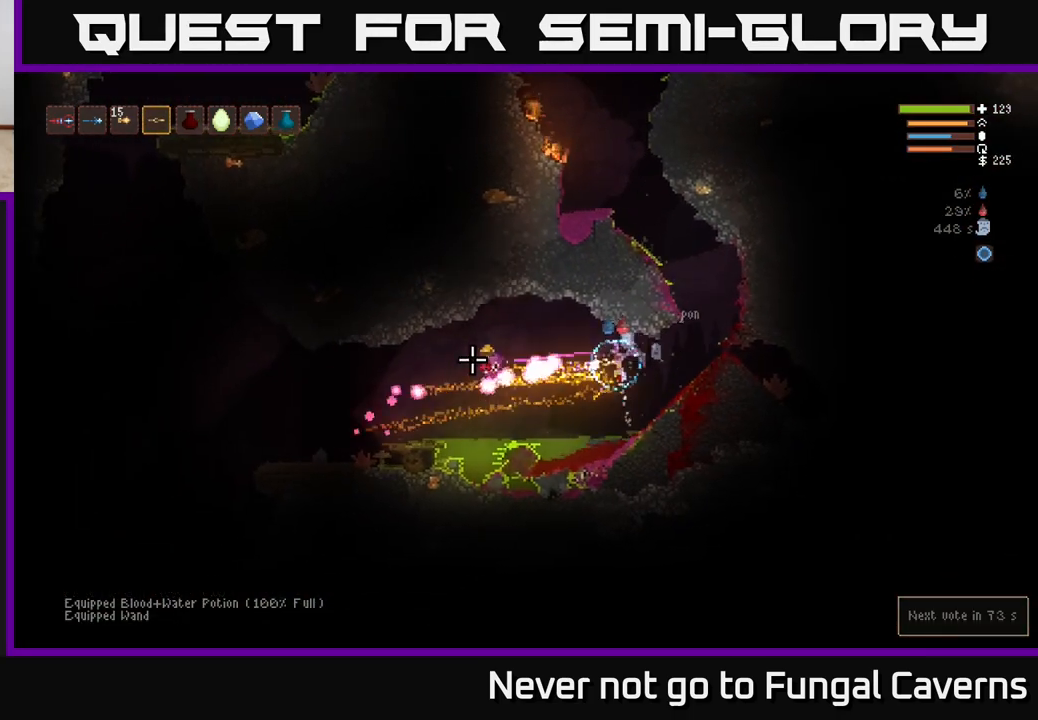
{"buttons": [], "left_stick": "left", "right_stick": "left", "events": [[117, "L2", "up"], [117, "R2", "up"]]}
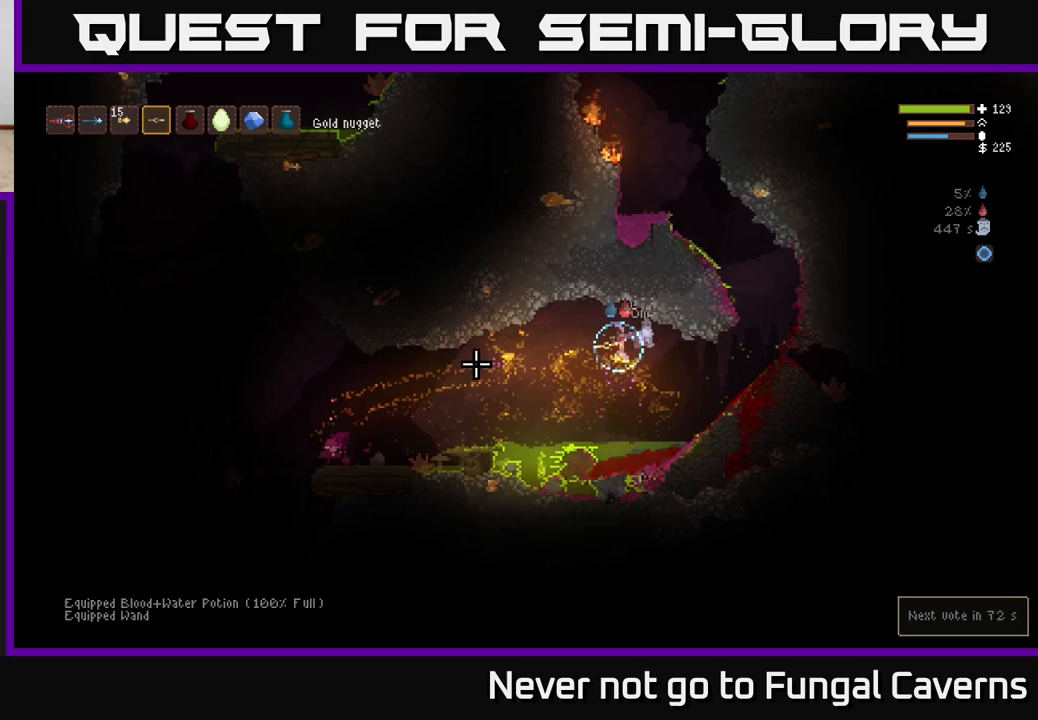
{"buttons": [], "left_stick": "left", "right_stick": "left", "events": [[133, "L2", "down"], [233, "L2", "up"]]}
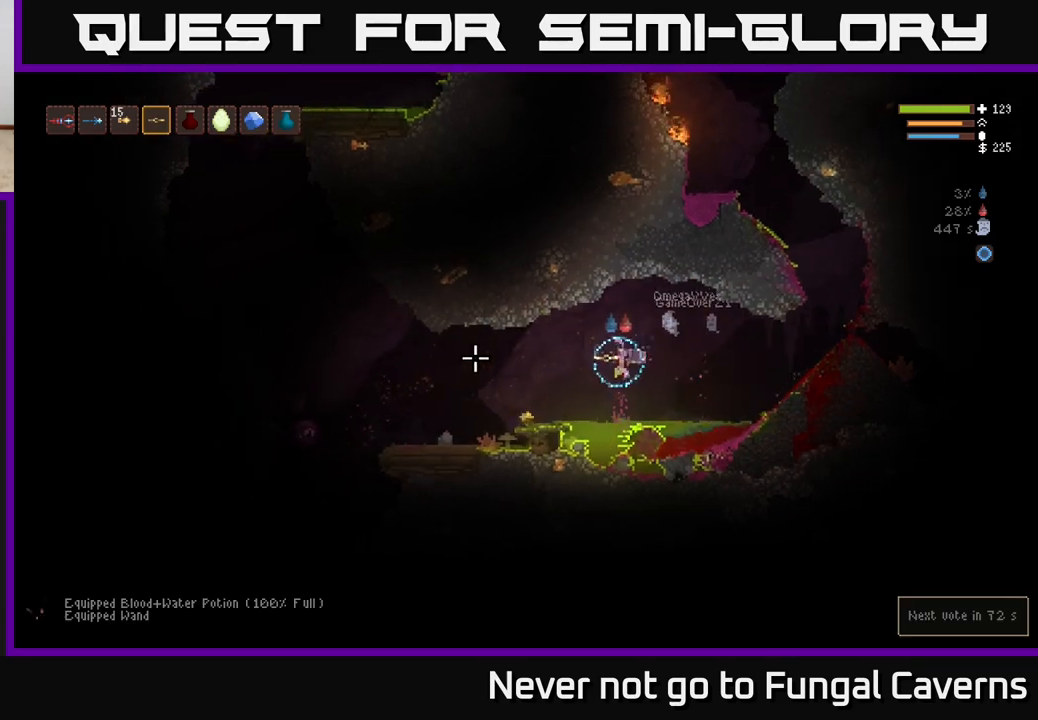
{"buttons": ["L2", "R2"], "left_stick": "left", "right_stick": "left", "events": [[67, "L2", "down"], [167, "L2", "up"], [433, "L2", "down"], [500, "R2", "down"]]}
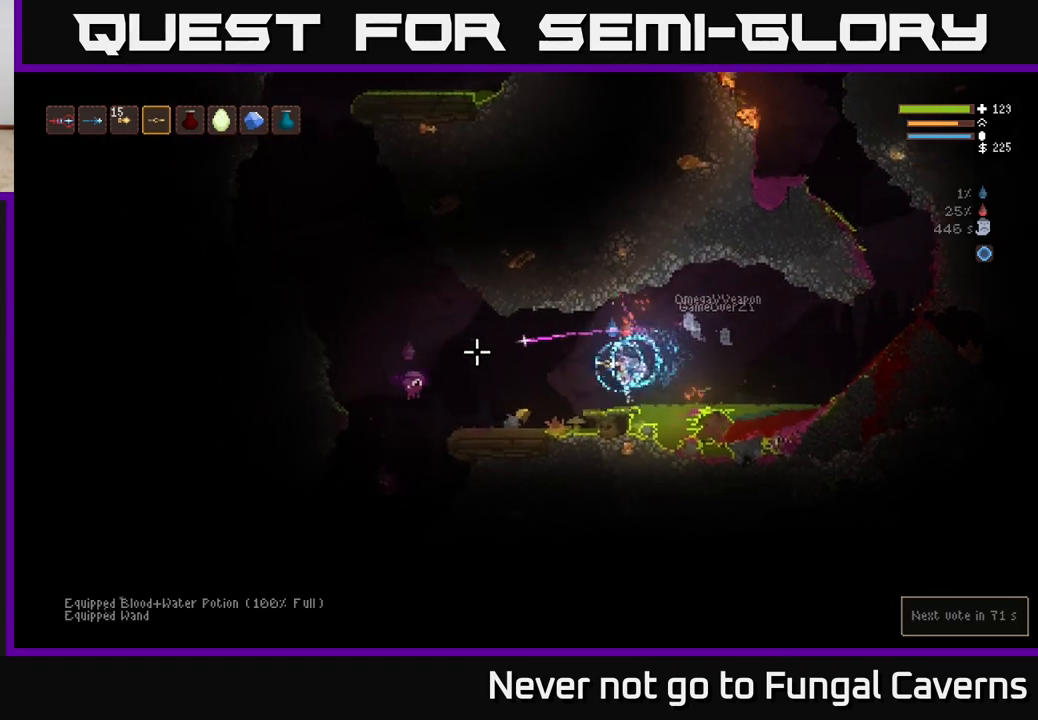
{"buttons": [], "left_stick": "left", "right_stick": "left", "events": [[33, "L2", "up"], [200, "R2", "up"]]}
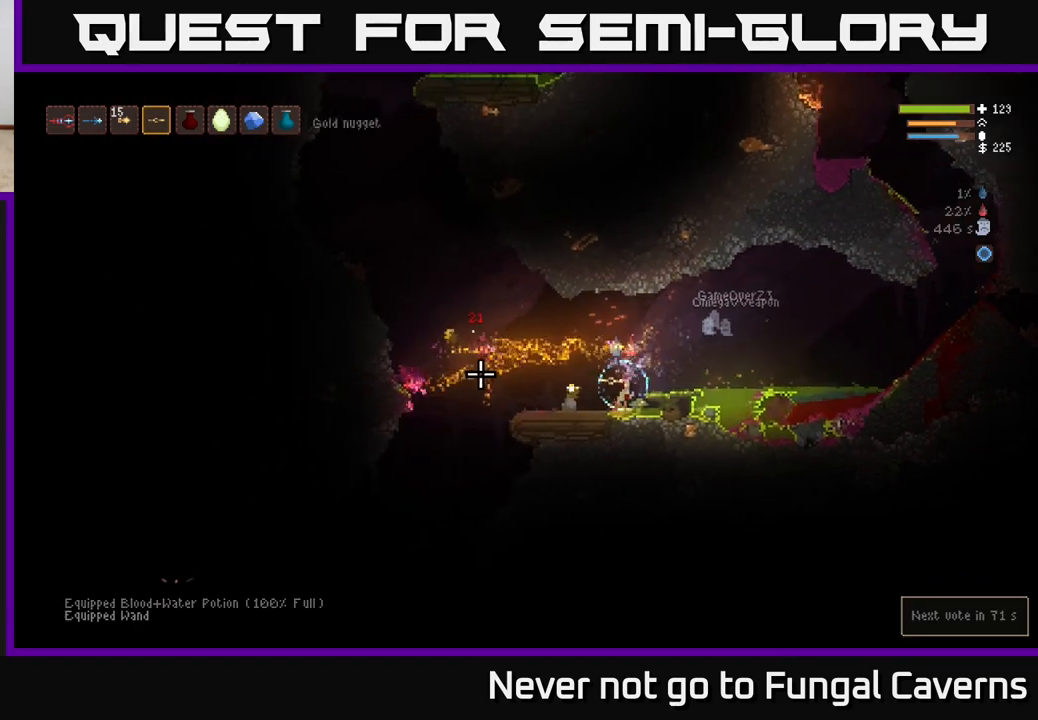
{"buttons": [], "left_stick": "left", "right_stick": "up-left", "events": [[33, "L2", "down"], [150, "L2", "up"], [367, "right_stick", "up-left"]]}
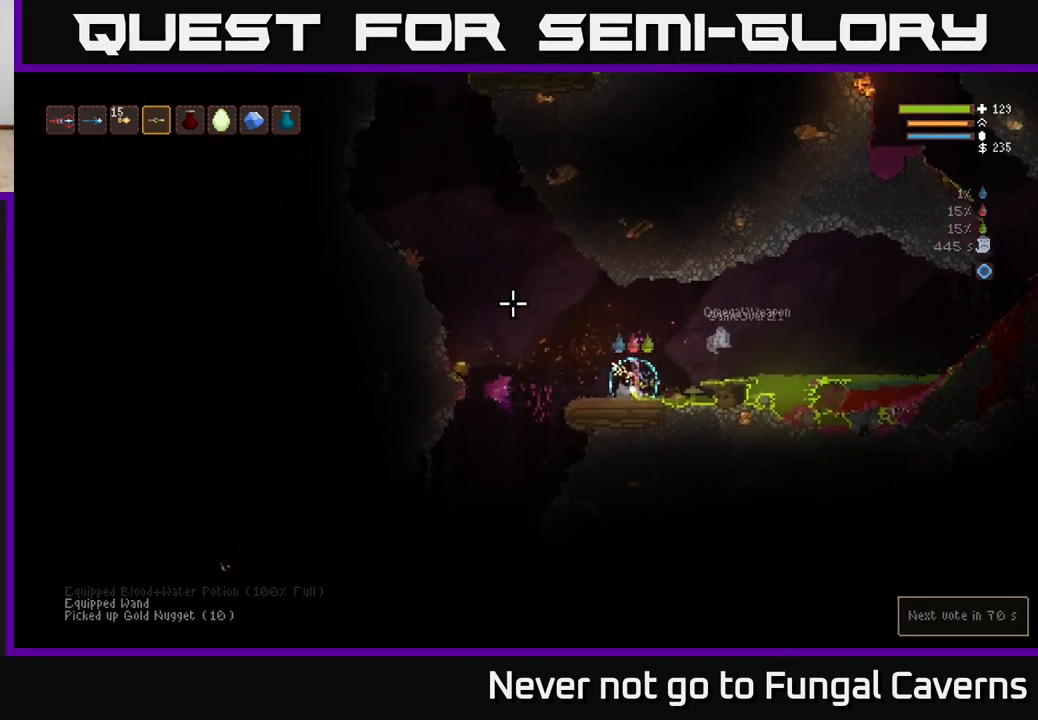
{"buttons": [], "left_stick": "left", "right_stick": "left", "events": [[33, "right_stick", "left"], [167, "L2", "down"], [250, "L2", "up"]]}
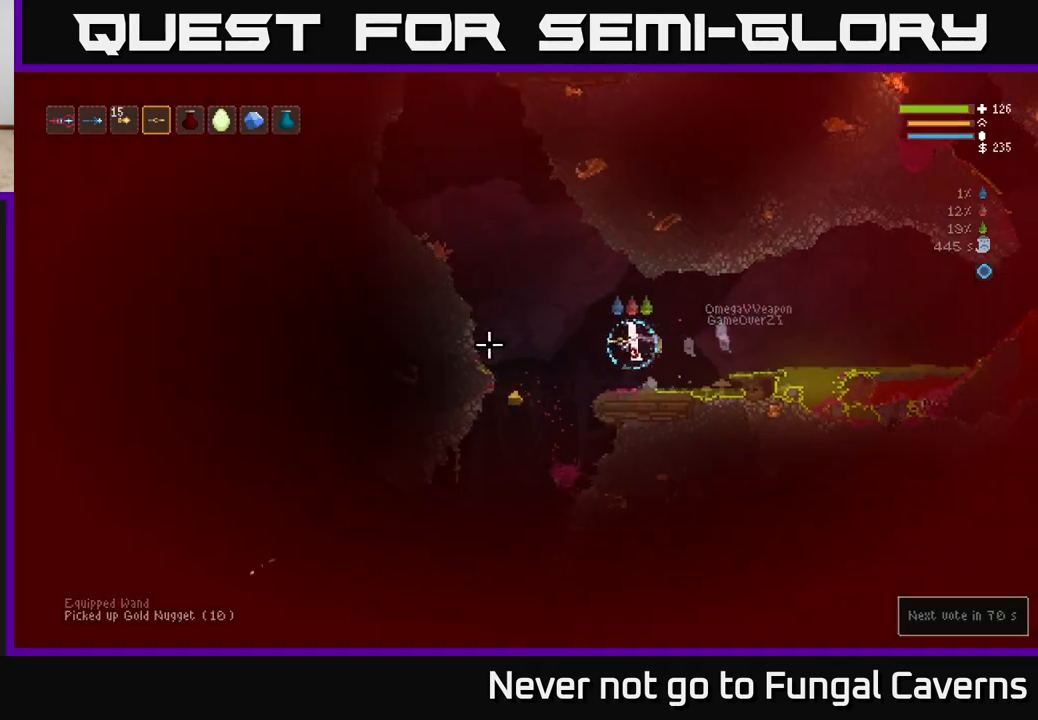
{"buttons": ["L2", "R2"], "left_stick": "center", "right_stick": "up", "events": [[50, "right_stick", "up-left"], [100, "R1", "down"], [167, "R1", "up"], [183, "left_stick", "center"], [233, "right_stick", "up"], [333, "R2", "down"], [433, "L2", "down"]]}
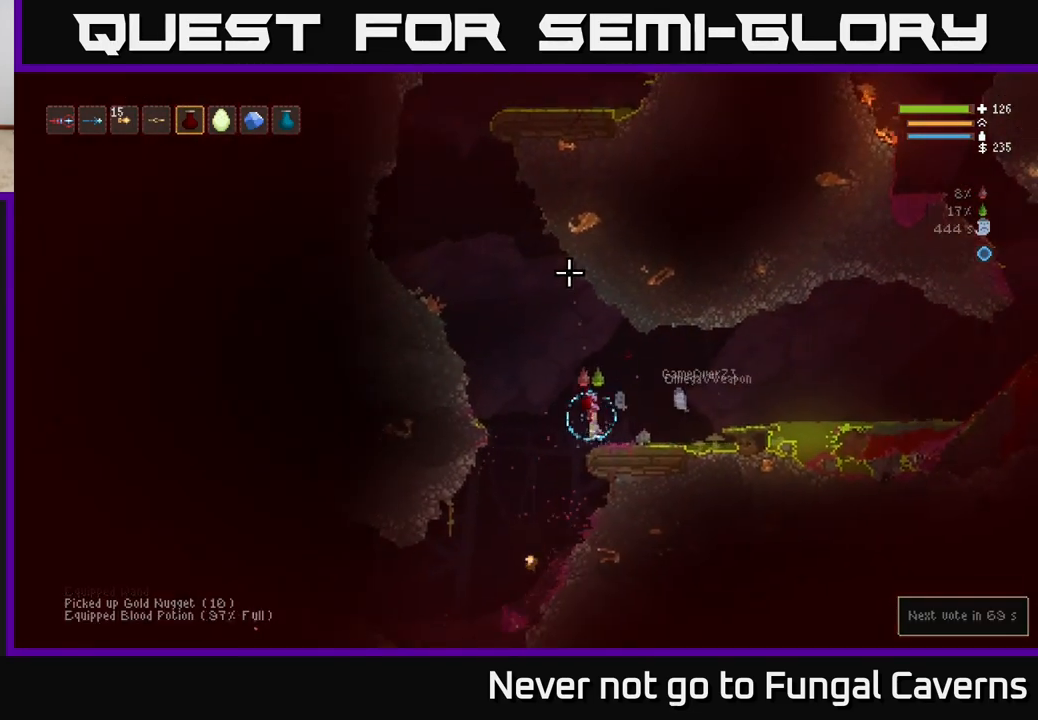
{"buttons": [], "left_stick": "center", "right_stick": "down-left", "events": [[50, "left_stick", "left"], [117, "R2", "up"], [183, "L2", "up"], [283, "L1", "down"], [400, "L1", "up"], [450, "right_stick", "down-left"], [483, "left_stick", "center"]]}
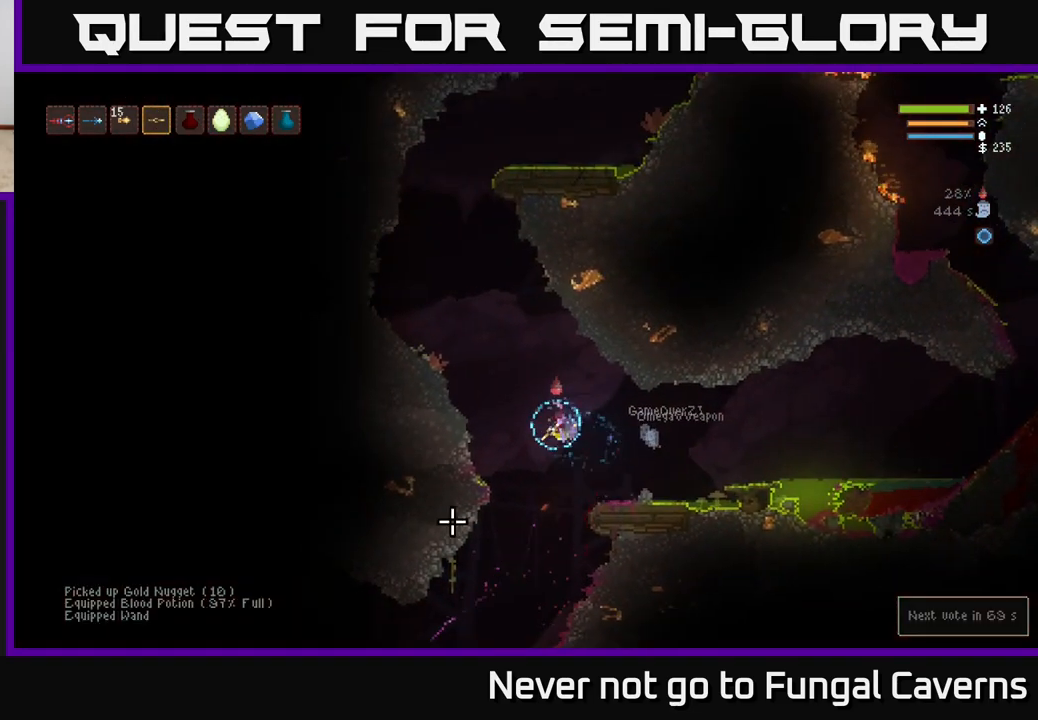
{"buttons": [], "left_stick": "left", "right_stick": "left", "events": [[167, "left_stick", "left"], [400, "right_stick", "left"]]}
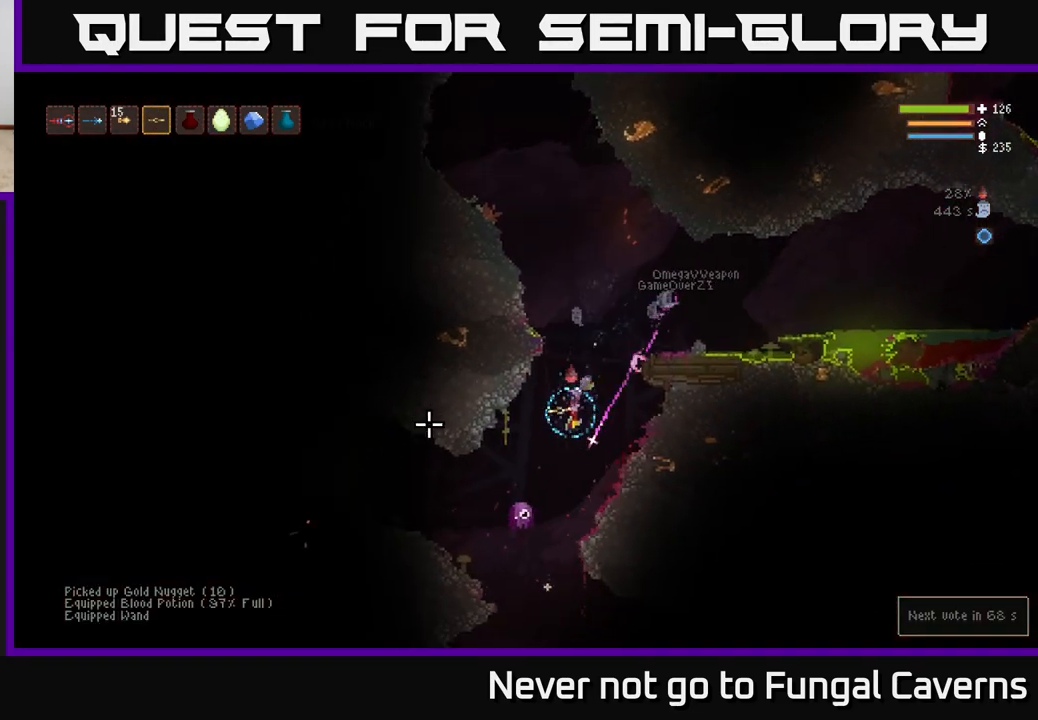
{"buttons": [], "left_stick": "left", "right_stick": "up", "events": [[100, "L2", "down"], [183, "R2", "down"], [183, "right_stick", "down-left"], [217, "L2", "up"], [317, "left_stick", "up-right"], [400, "left_stick", "left"], [433, "R2", "up"], [500, "right_stick", "up"]]}